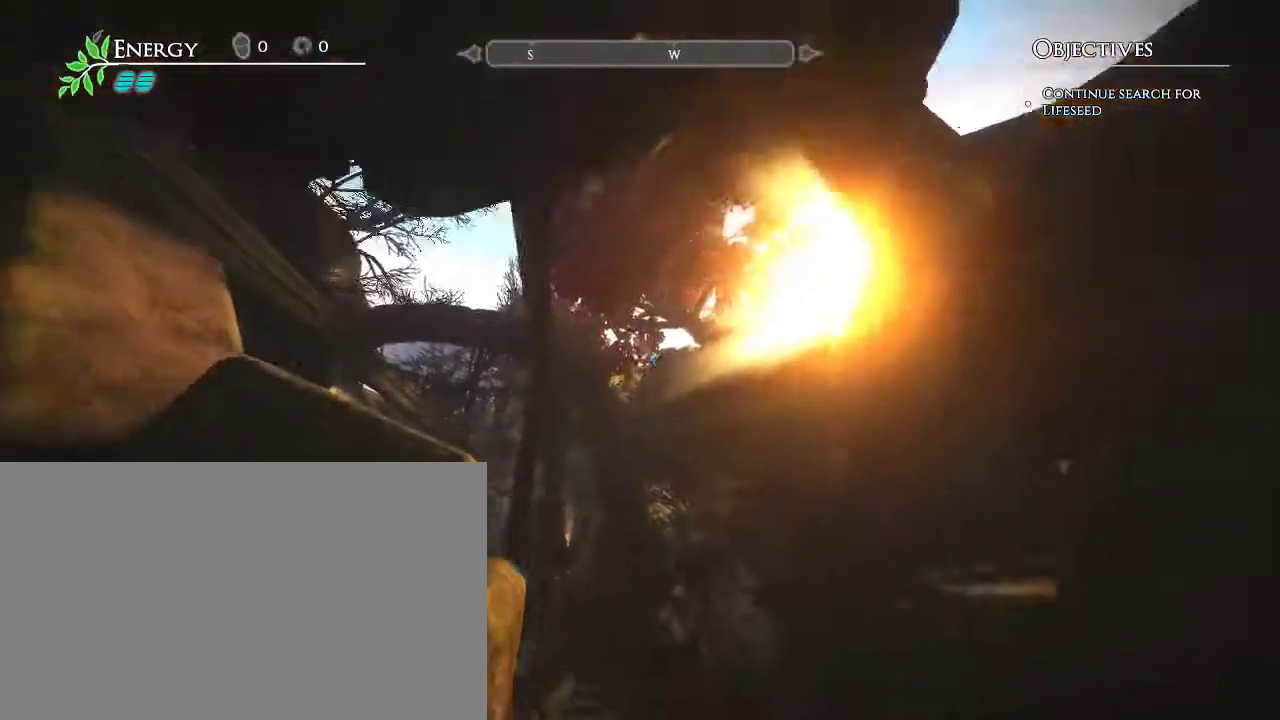
Gameplay with keyboard and mouse; each line is a JSON object with the keys and mouse buttons held at the frame after it. "events" lists presses ("down") and releases ("up") of "a", "d", "e", "escape", "s", "shift", "space", "w", "mouse_left" and "mouse_right" between this image and that frame as [ms after this image, input, new state], when the widget could be followed in between. "mouse_left", "mouse_right" = the "left", "right" buttons of the "mouse" list. No other keys are recorded. Mouse movement is not recorded.
{"keys": [], "mouse": [], "events": [[167, "a", "down"], [267, "a", "up"], [267, "s", "up"]]}
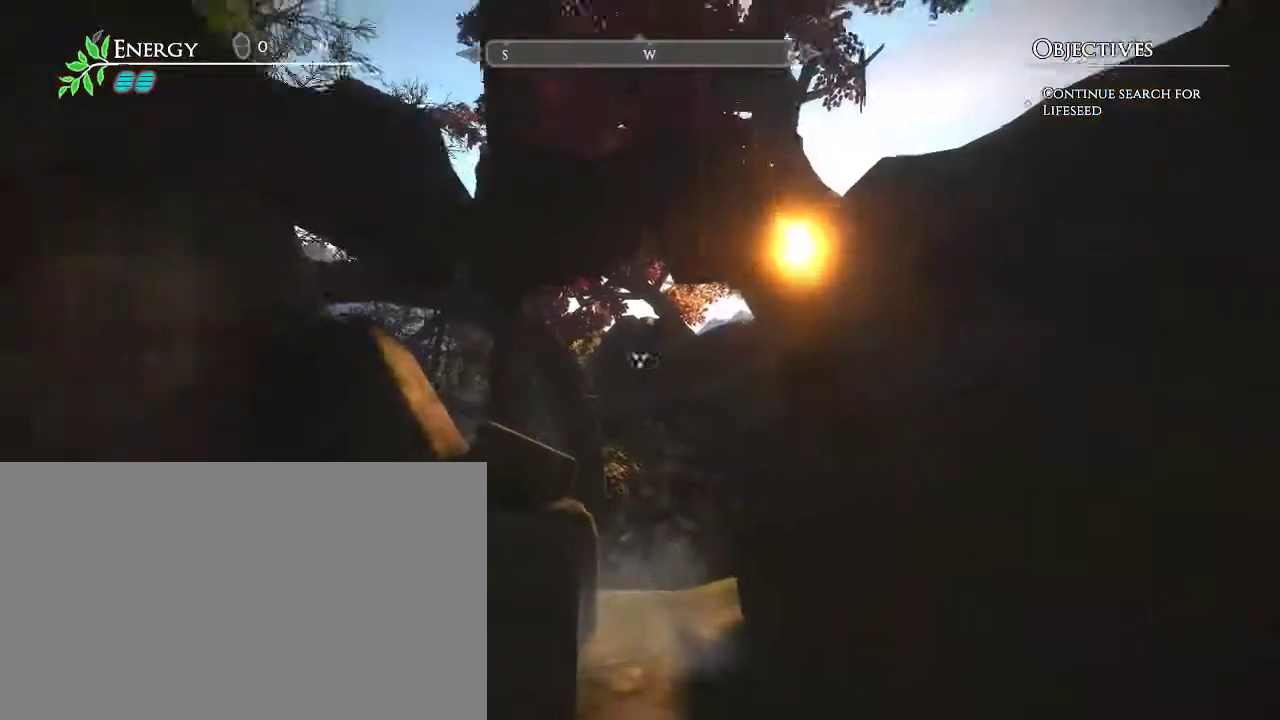
{"keys": ["w"], "mouse": [], "events": [[467, "w", "down"]]}
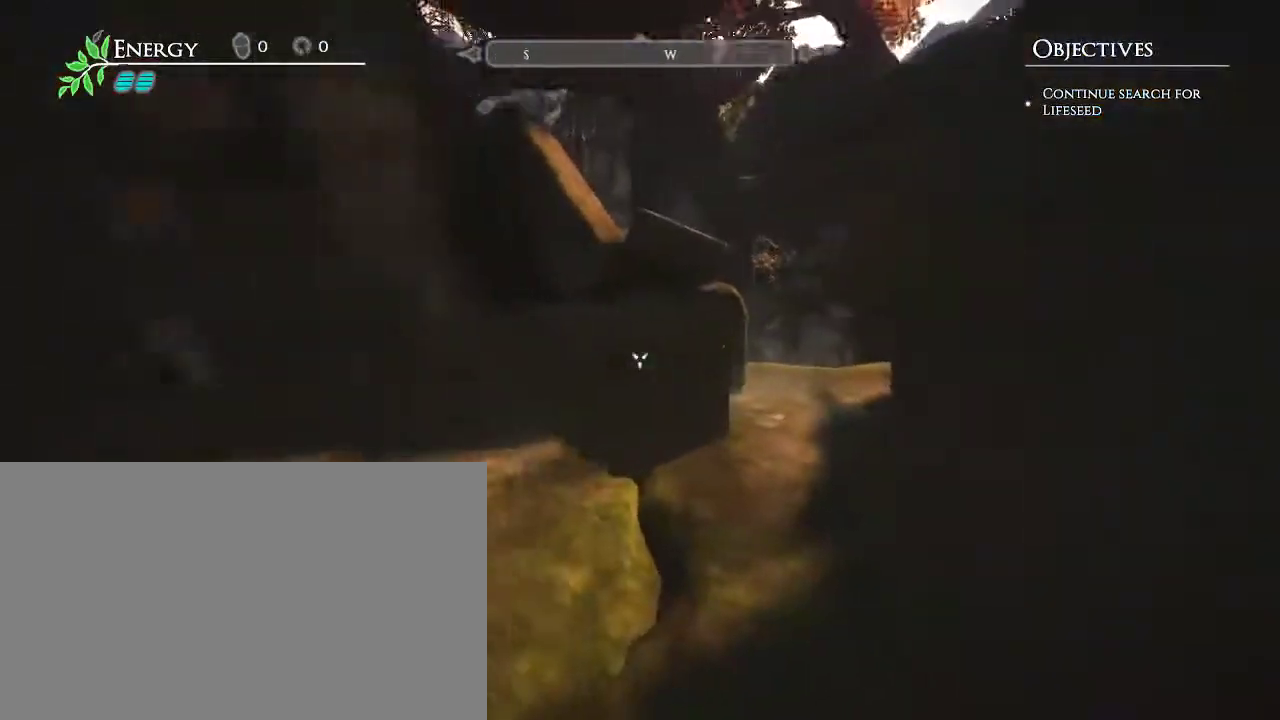
{"keys": ["w"], "mouse": [], "events": []}
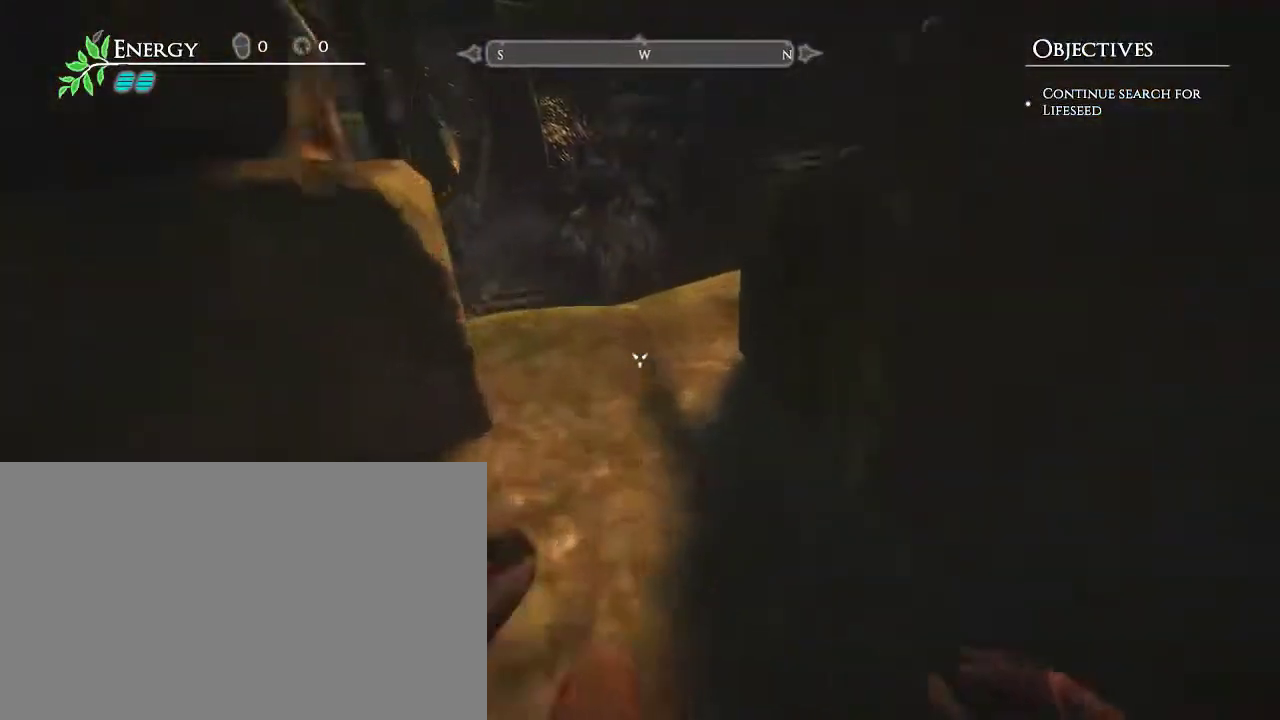
{"keys": ["w"], "mouse": [], "events": []}
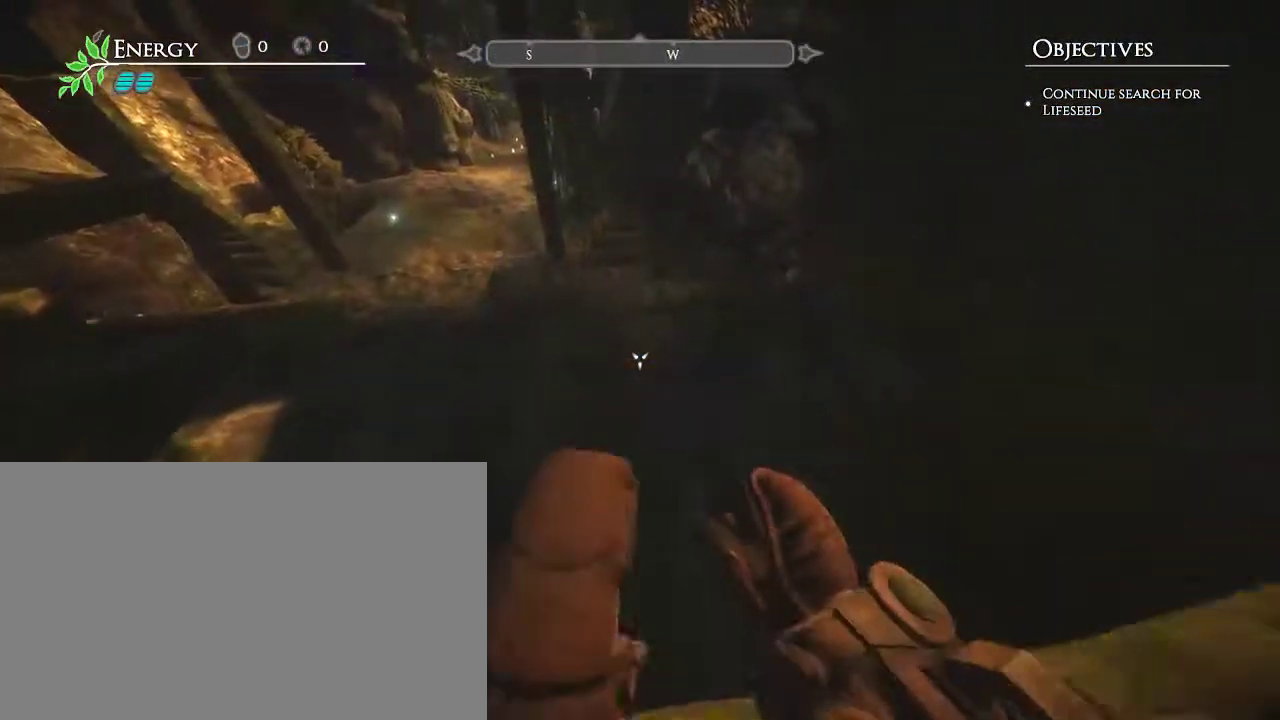
{"keys": ["w"], "mouse": [], "events": []}
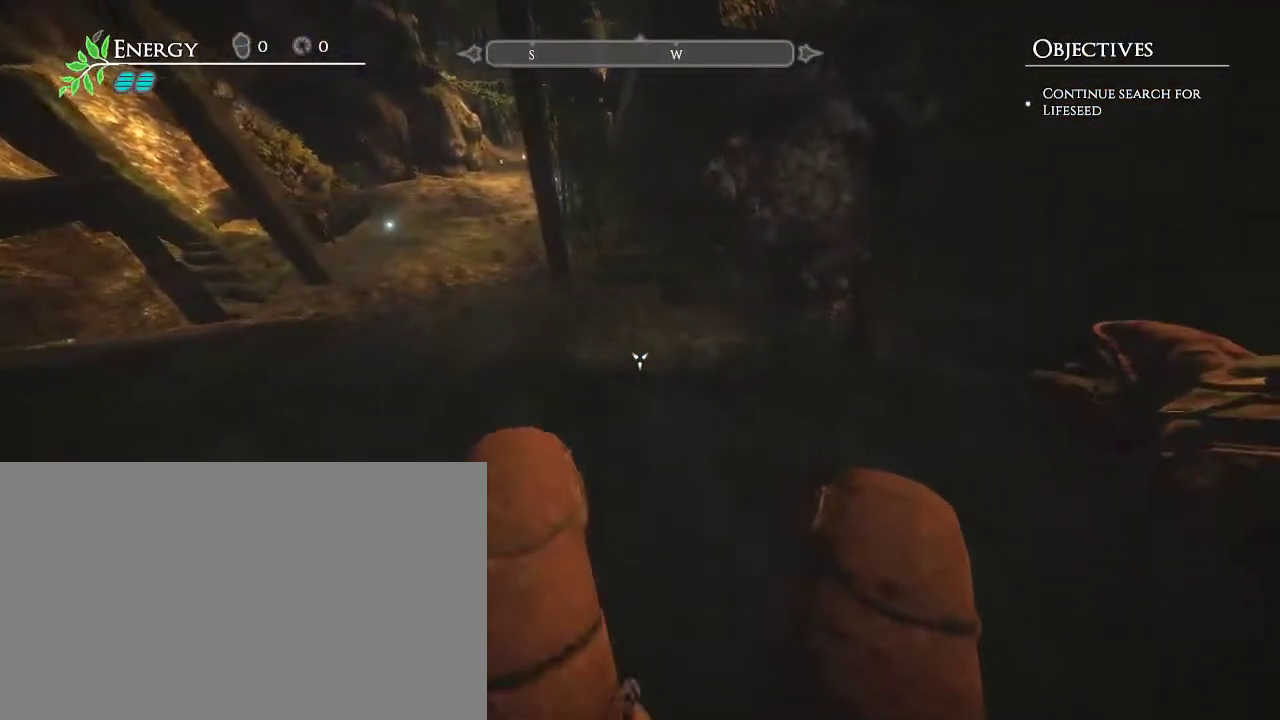
{"keys": ["w"], "mouse": [], "events": []}
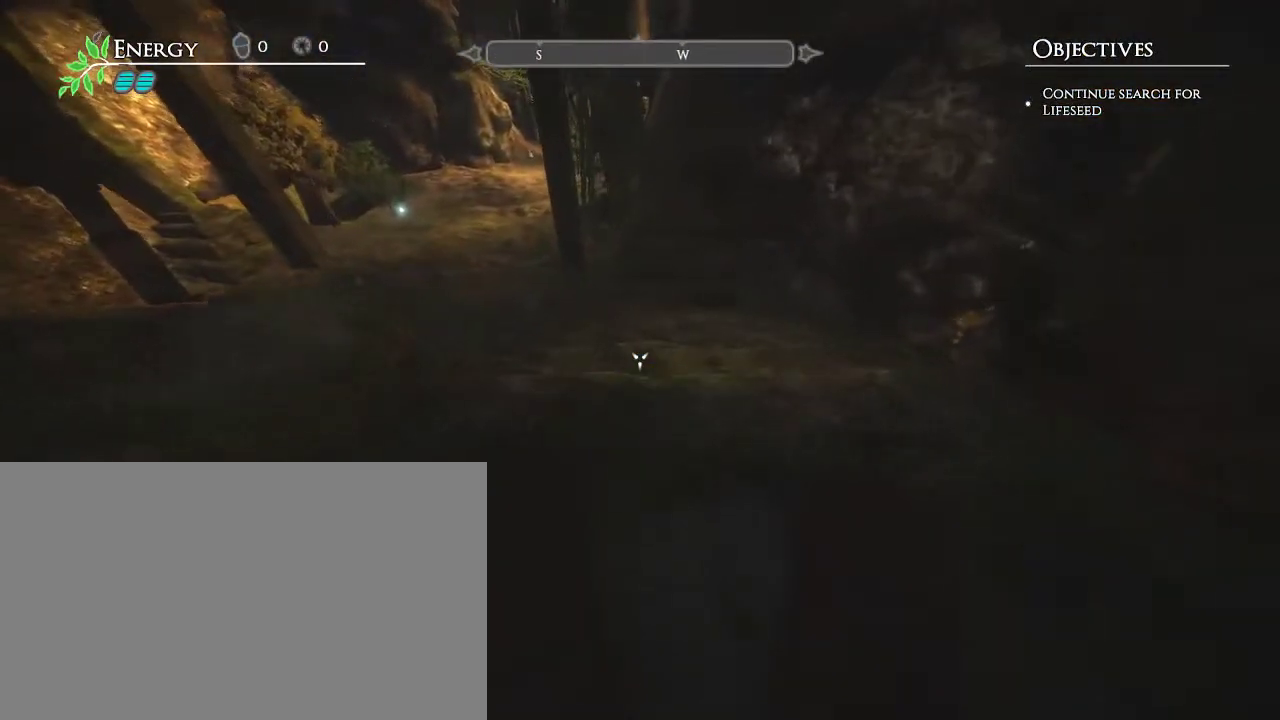
{"keys": ["w"], "mouse": [], "events": []}
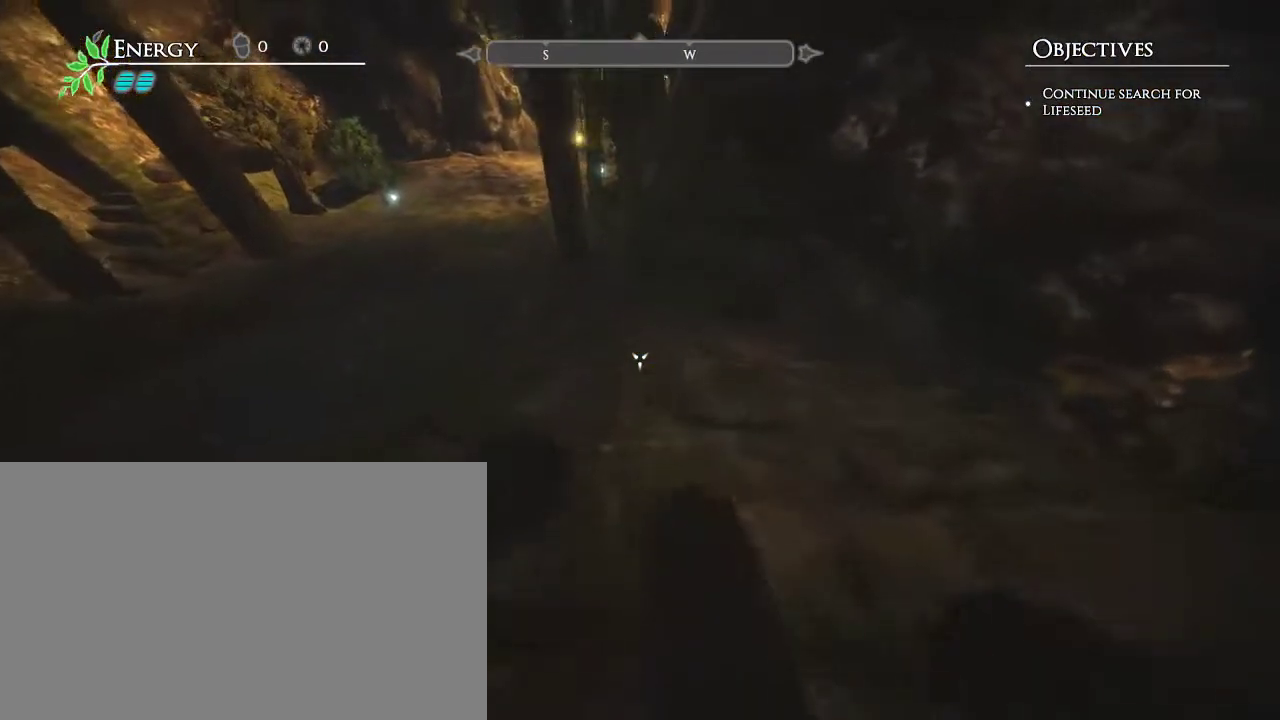
{"keys": ["s"], "mouse": [], "events": [[283, "w", "up"], [367, "s", "down"]]}
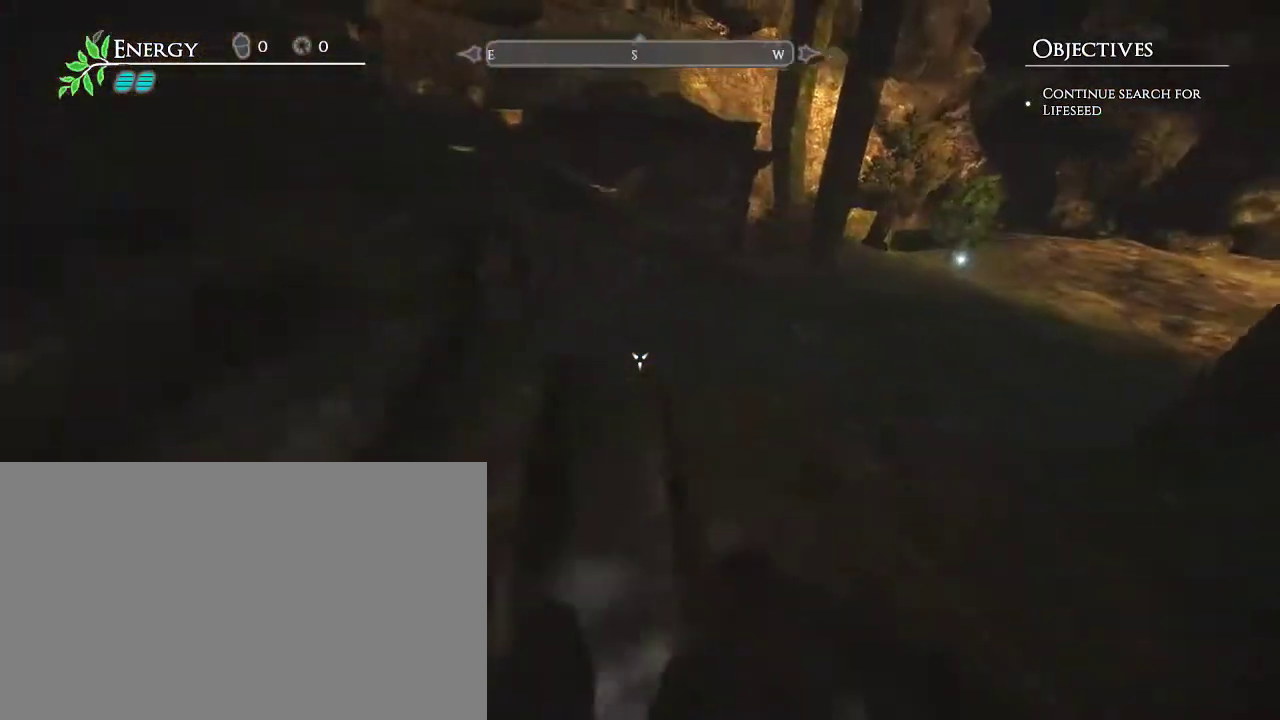
{"keys": [], "mouse": [], "events": [[17, "a", "down"], [300, "s", "up"], [483, "a", "up"]]}
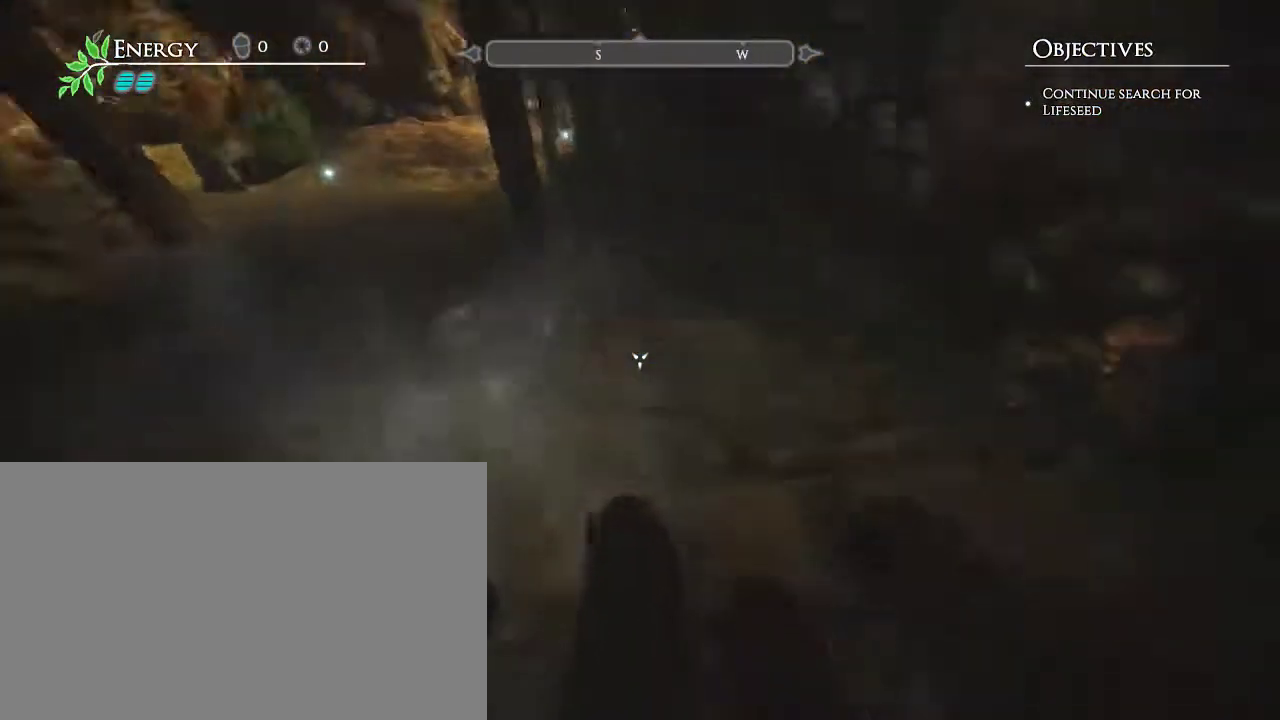
{"keys": ["w"], "mouse": [], "events": [[167, "w", "down"], [267, "a", "down"], [450, "a", "up"]]}
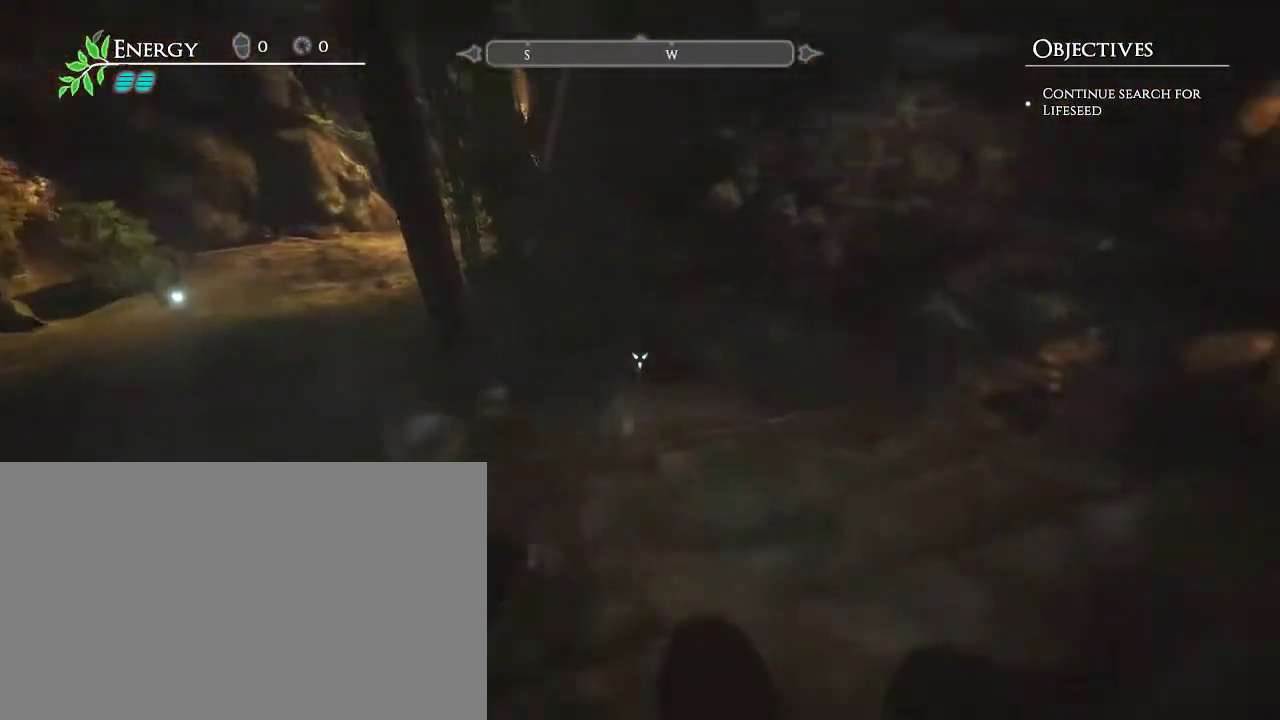
{"keys": [], "mouse": [], "events": [[50, "a", "down"], [417, "a", "up"], [417, "w", "up"]]}
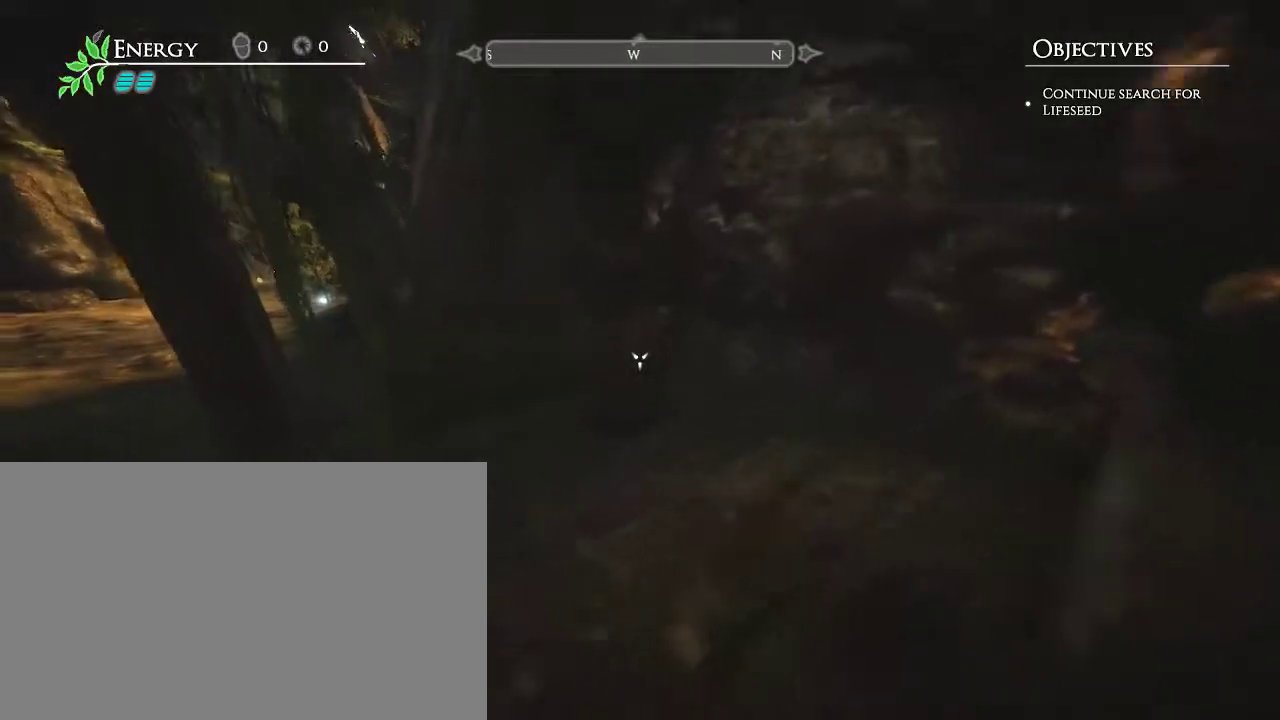
{"keys": ["a", "w"], "mouse": [], "events": [[67, "a", "down"], [150, "w", "down"]]}
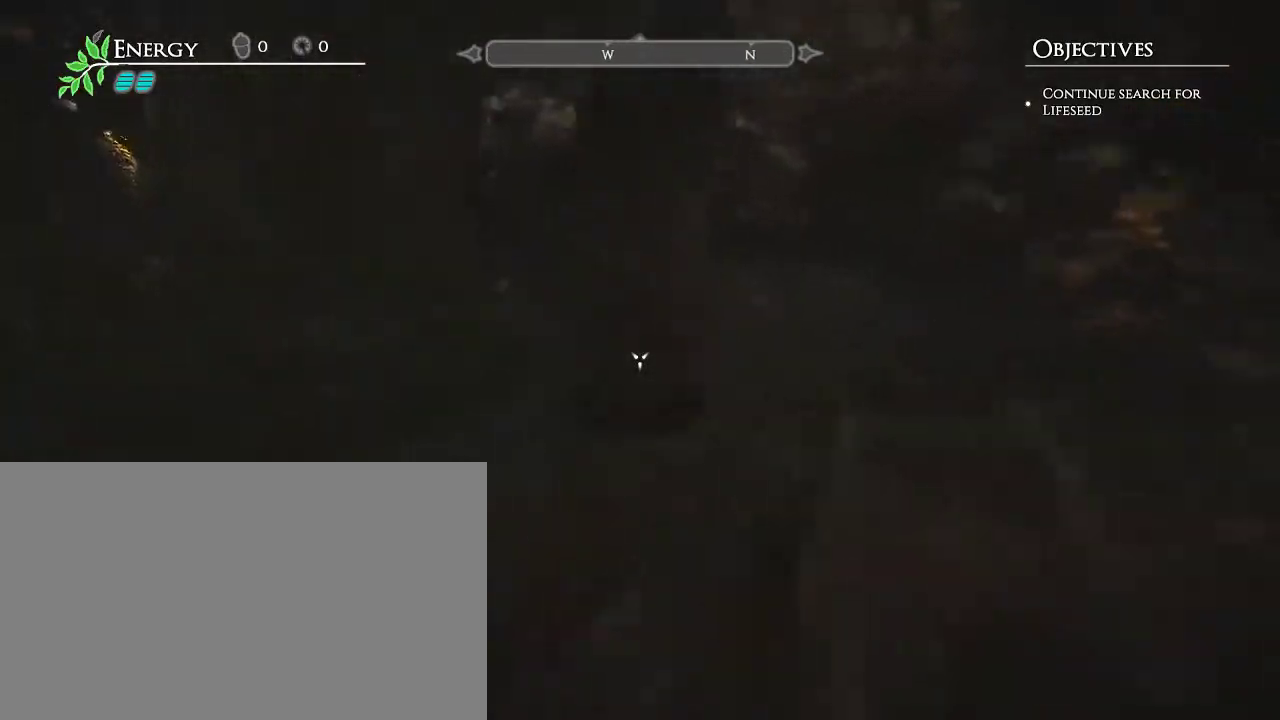
{"keys": ["a", "s"], "mouse": [], "events": [[167, "w", "up"], [350, "s", "down"]]}
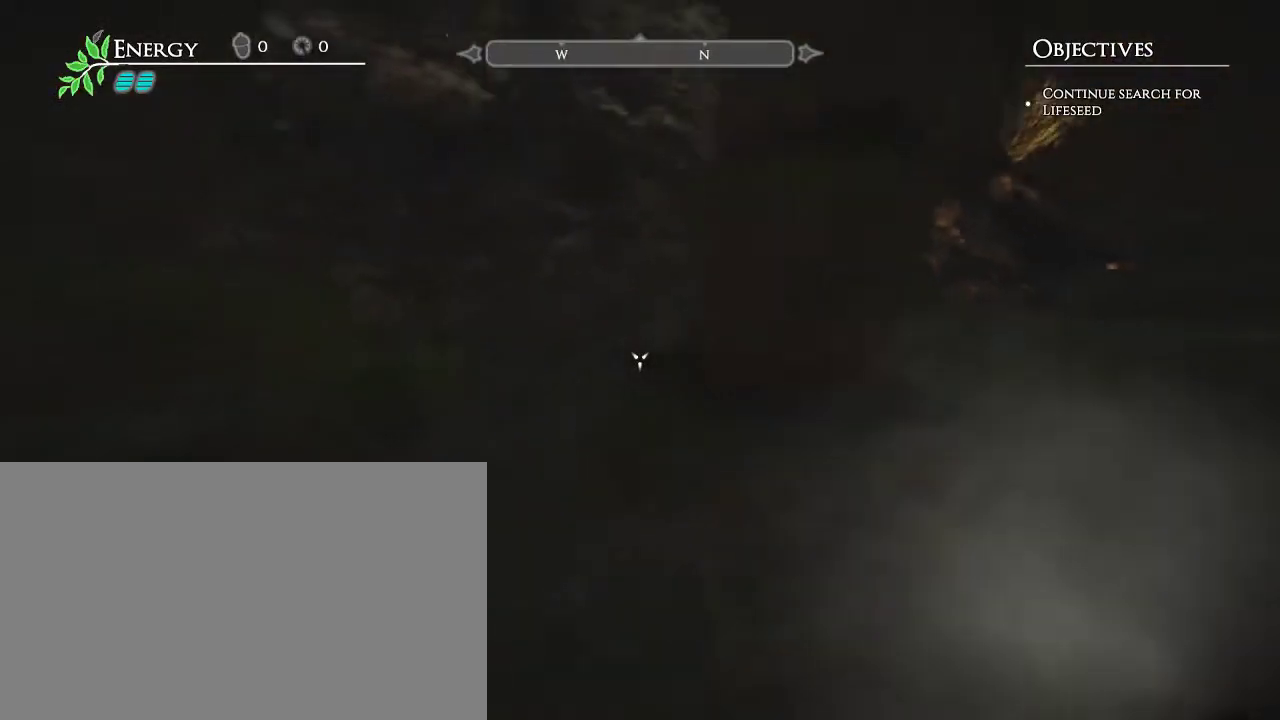
{"keys": [], "mouse": [], "events": [[50, "a", "up"], [50, "s", "up"]]}
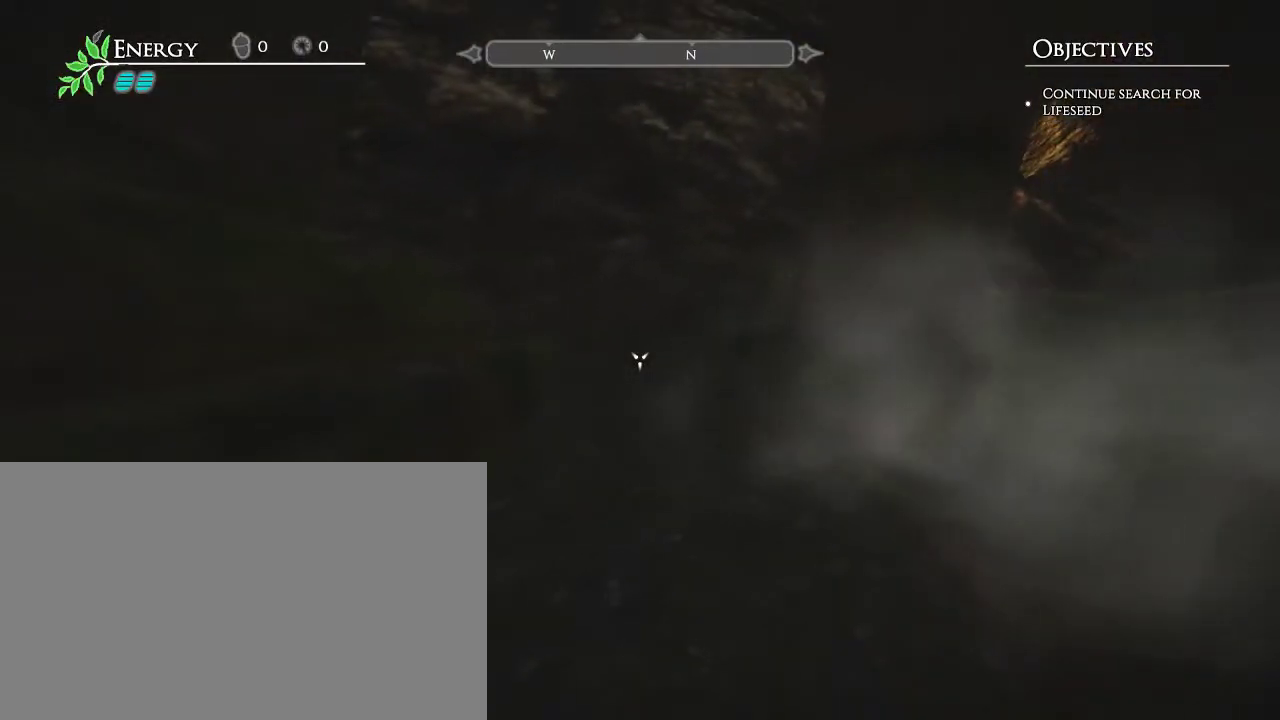
{"keys": [], "mouse": [], "events": []}
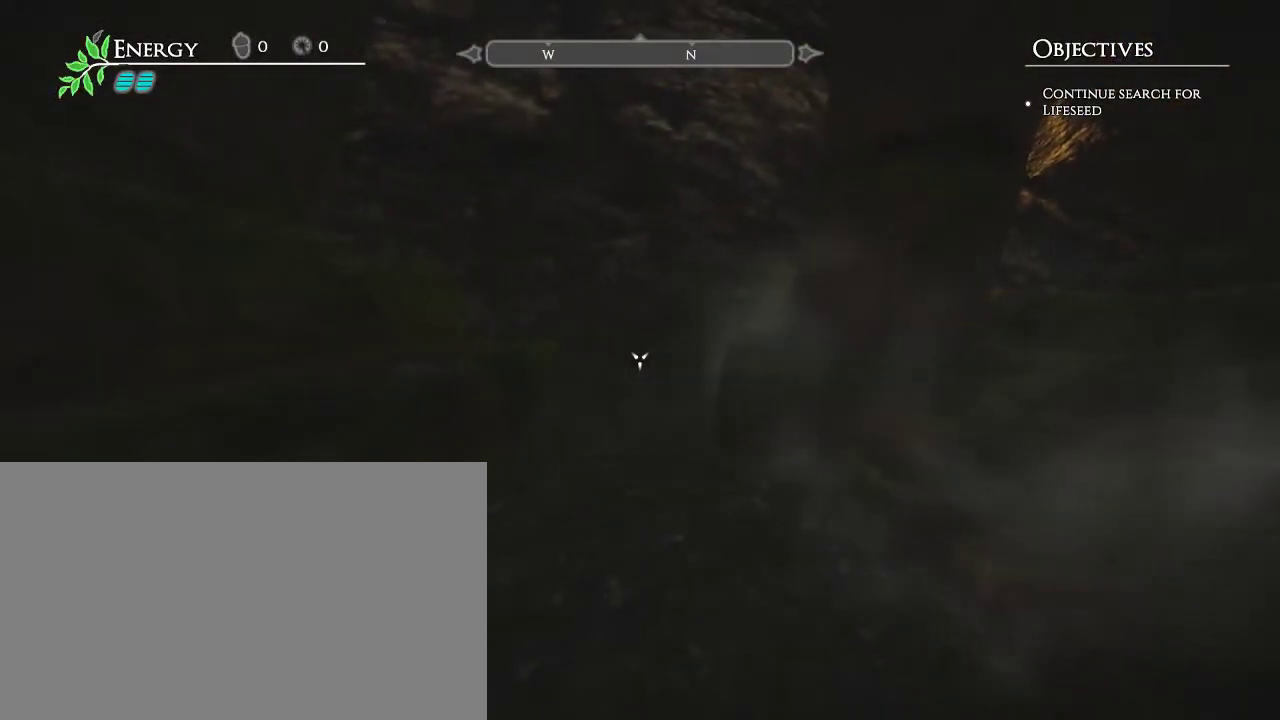
{"keys": [], "mouse": [], "events": []}
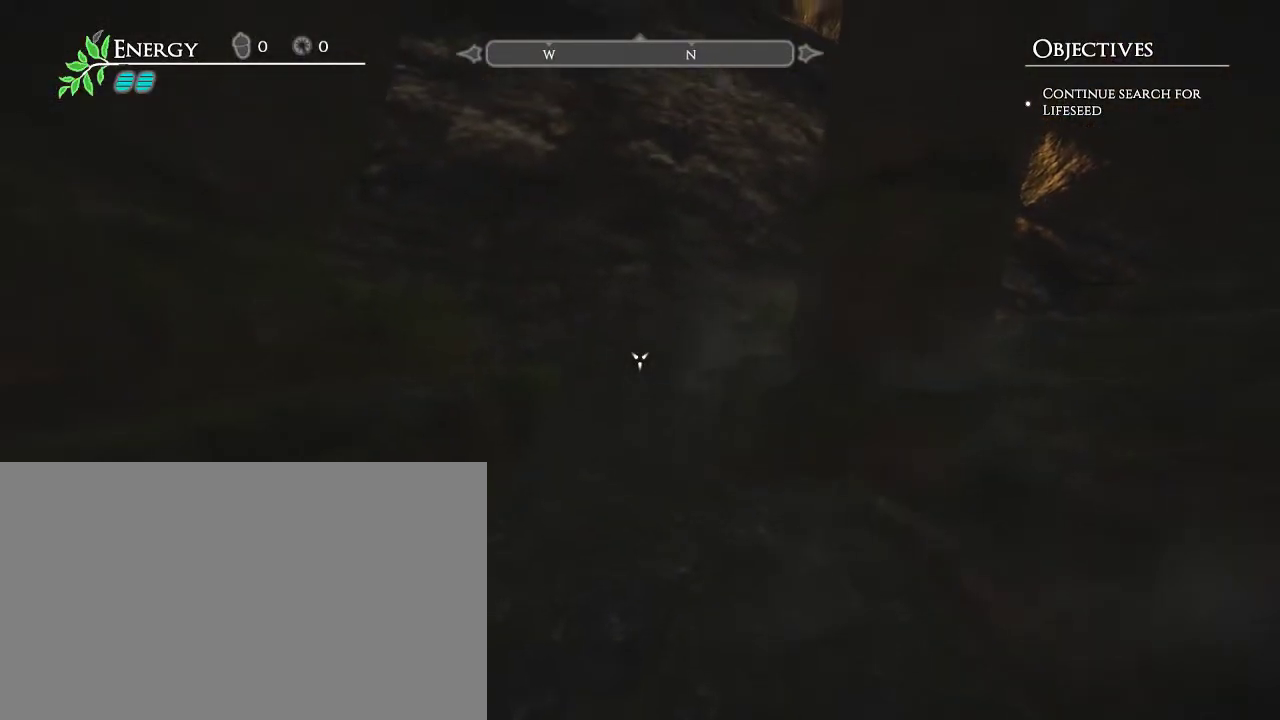
{"keys": ["w"], "mouse": [], "events": [[233, "w", "down"]]}
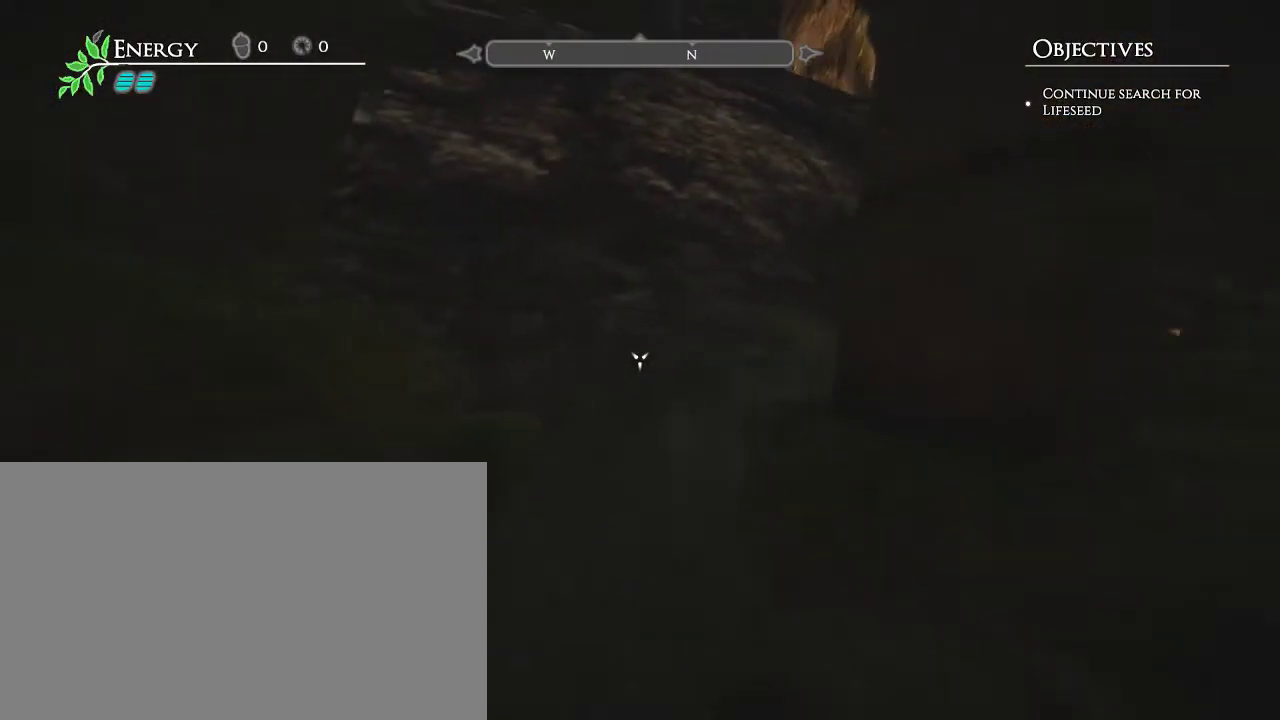
{"keys": ["w"], "mouse": [], "events": []}
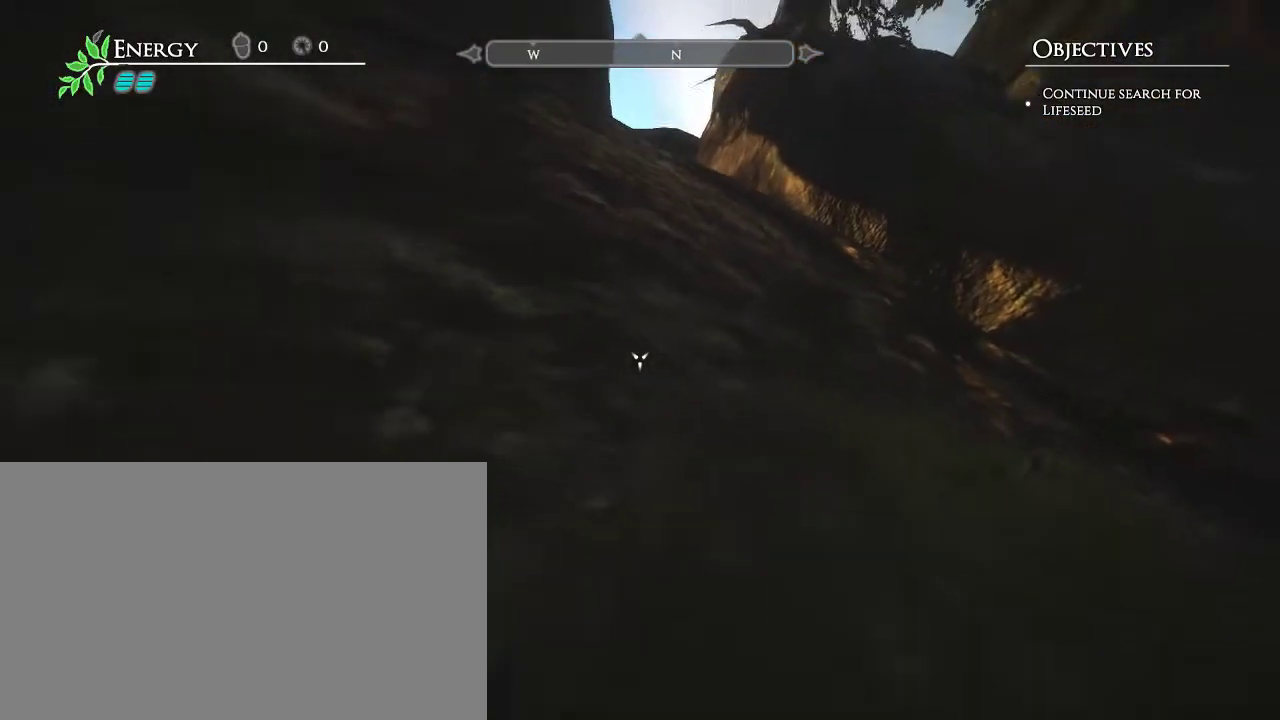
{"keys": ["space", "w"], "mouse": [], "events": [[317, "space", "down"]]}
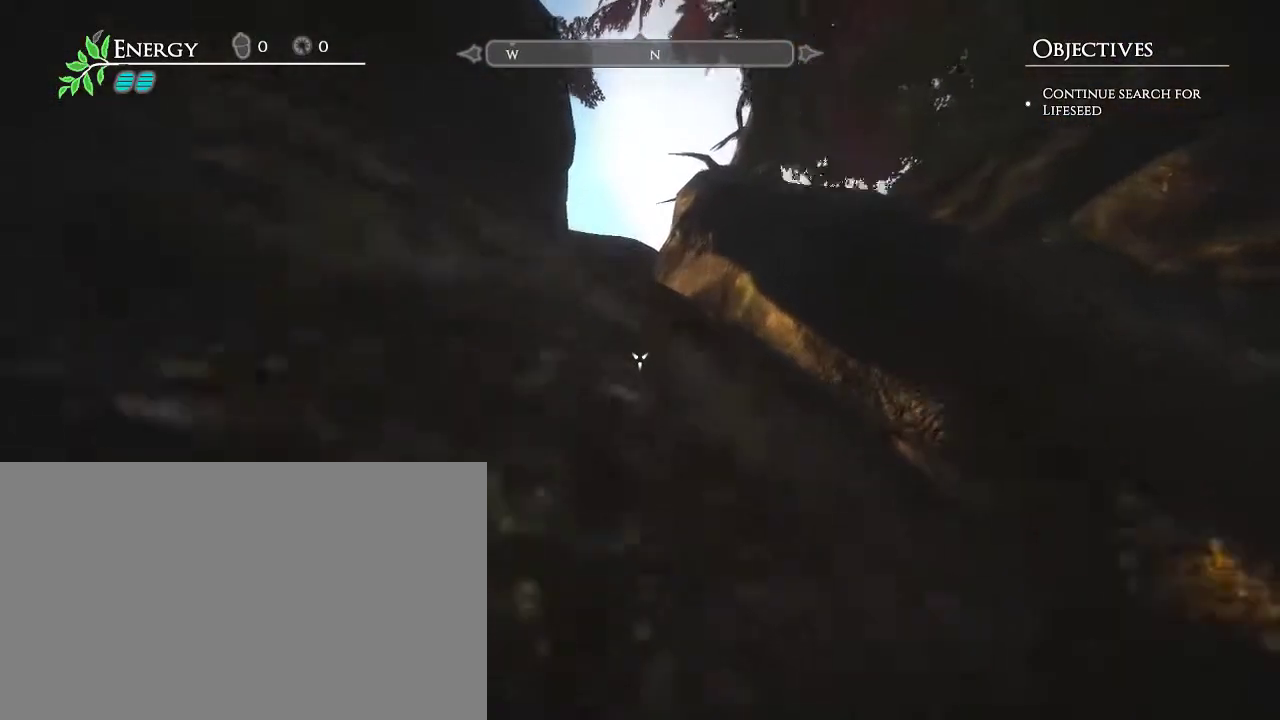
{"keys": ["w"], "mouse": [], "events": [[50, "space", "up"]]}
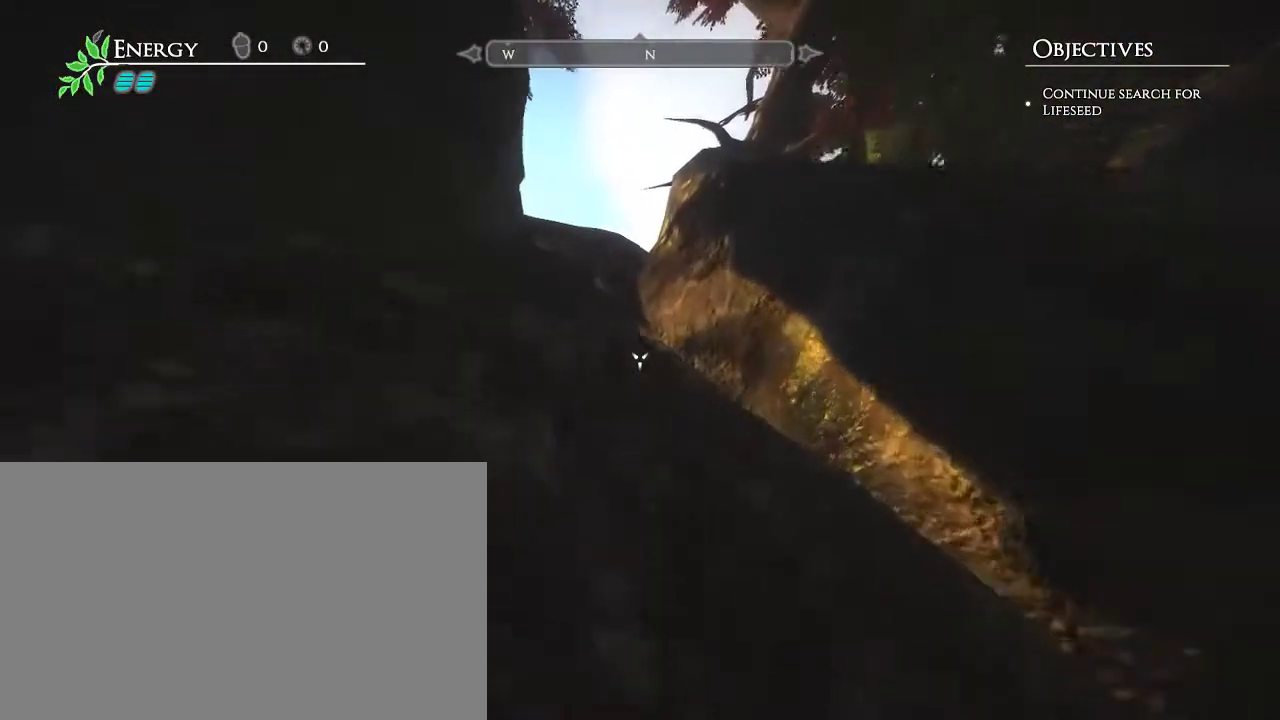
{"keys": ["w"], "mouse": [], "events": []}
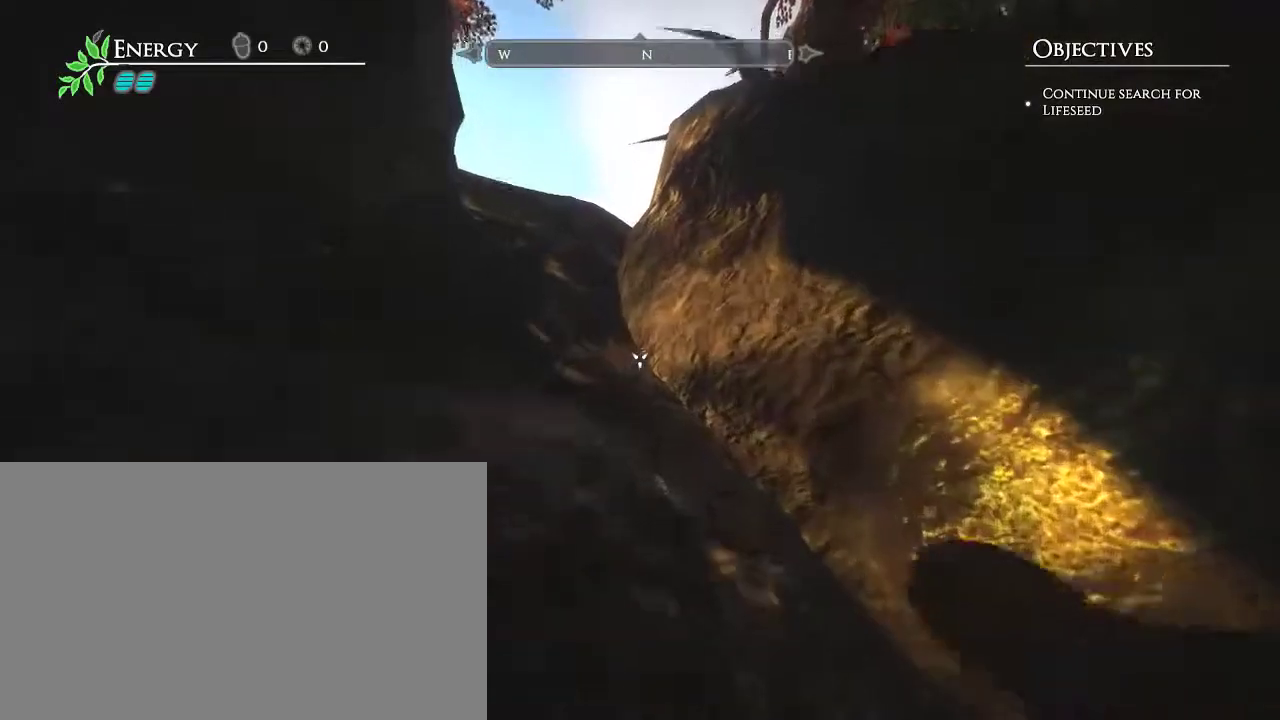
{"keys": ["w"], "mouse": [], "events": []}
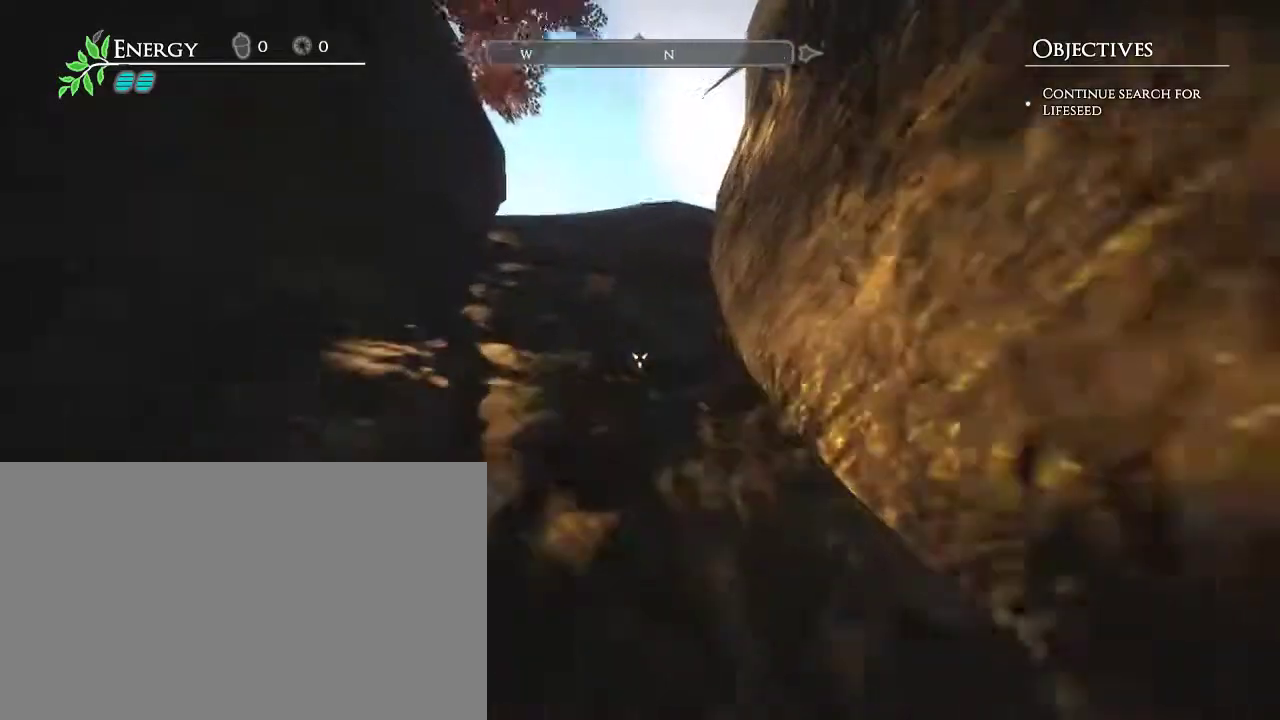
{"keys": ["space", "w"], "mouse": [], "events": [[467, "space", "down"]]}
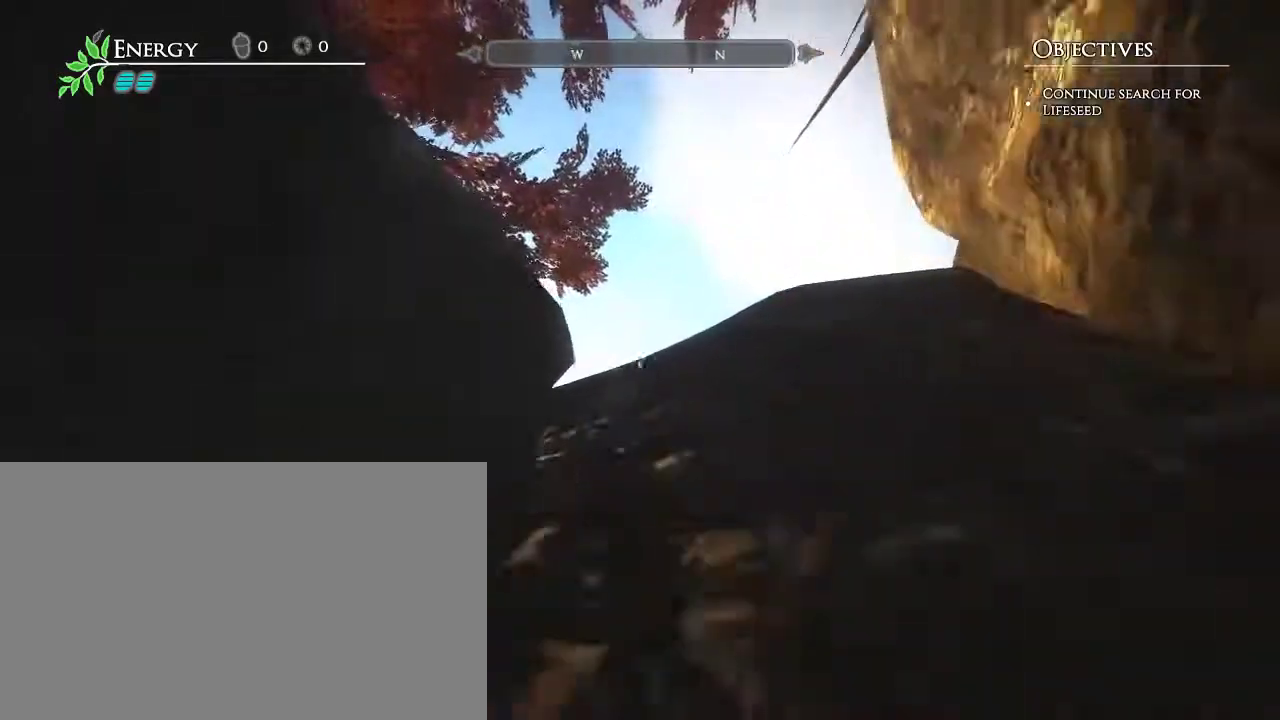
{"keys": ["w"], "mouse": [], "events": [[200, "space", "up"]]}
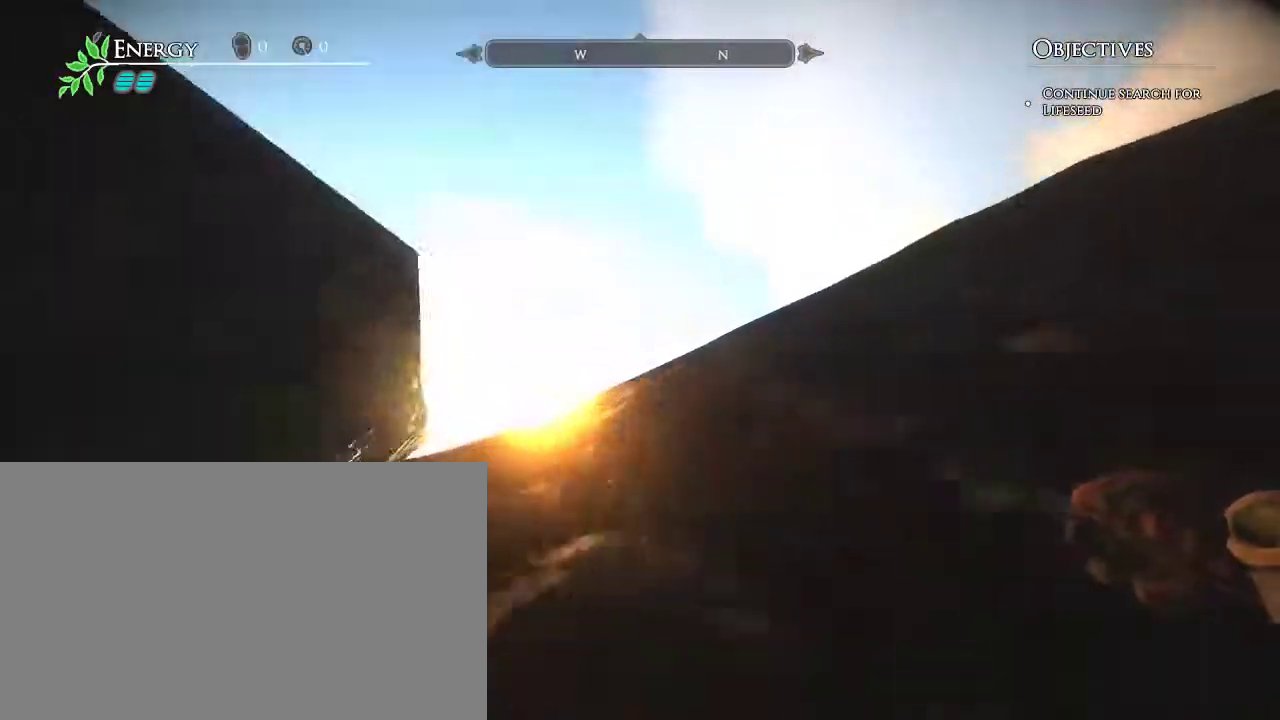
{"keys": ["w"], "mouse": [], "events": []}
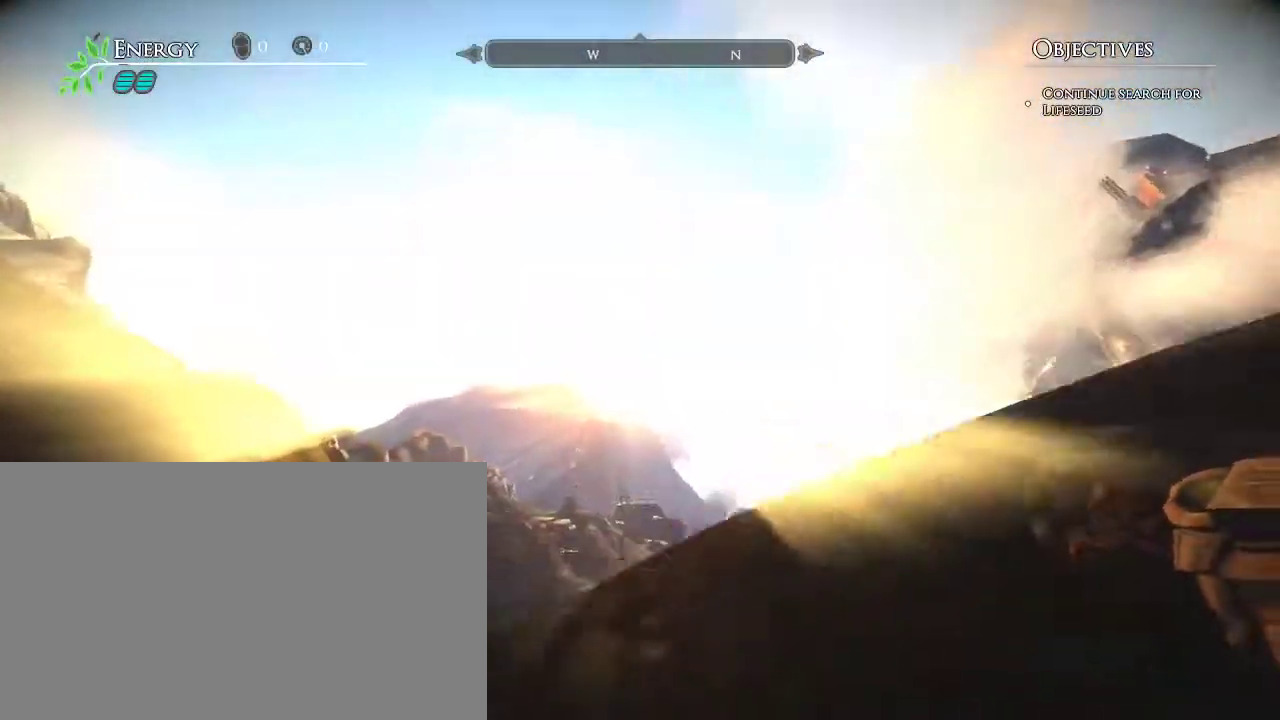
{"keys": ["d", "s"], "mouse": [], "events": [[233, "w", "up"], [367, "s", "down"], [467, "d", "down"]]}
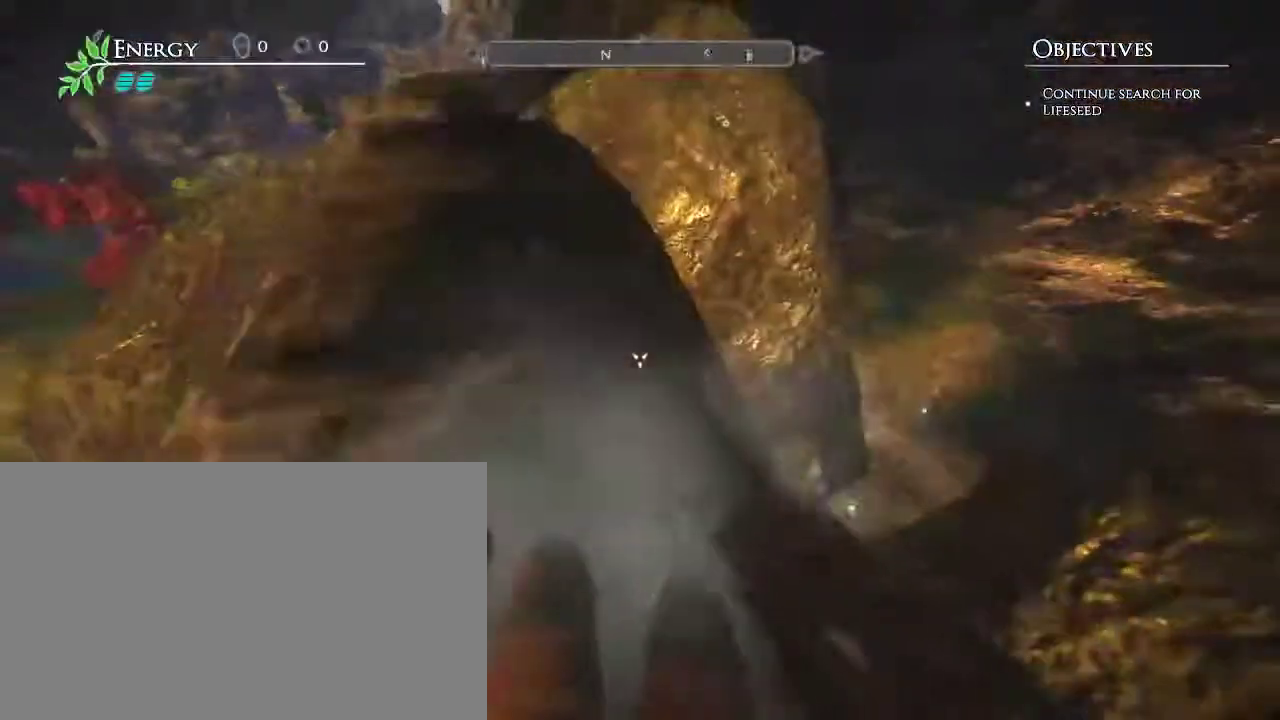
{"keys": ["a", "w"], "mouse": [], "events": [[17, "s", "up"], [150, "w", "down"], [333, "d", "up"], [433, "a", "down"]]}
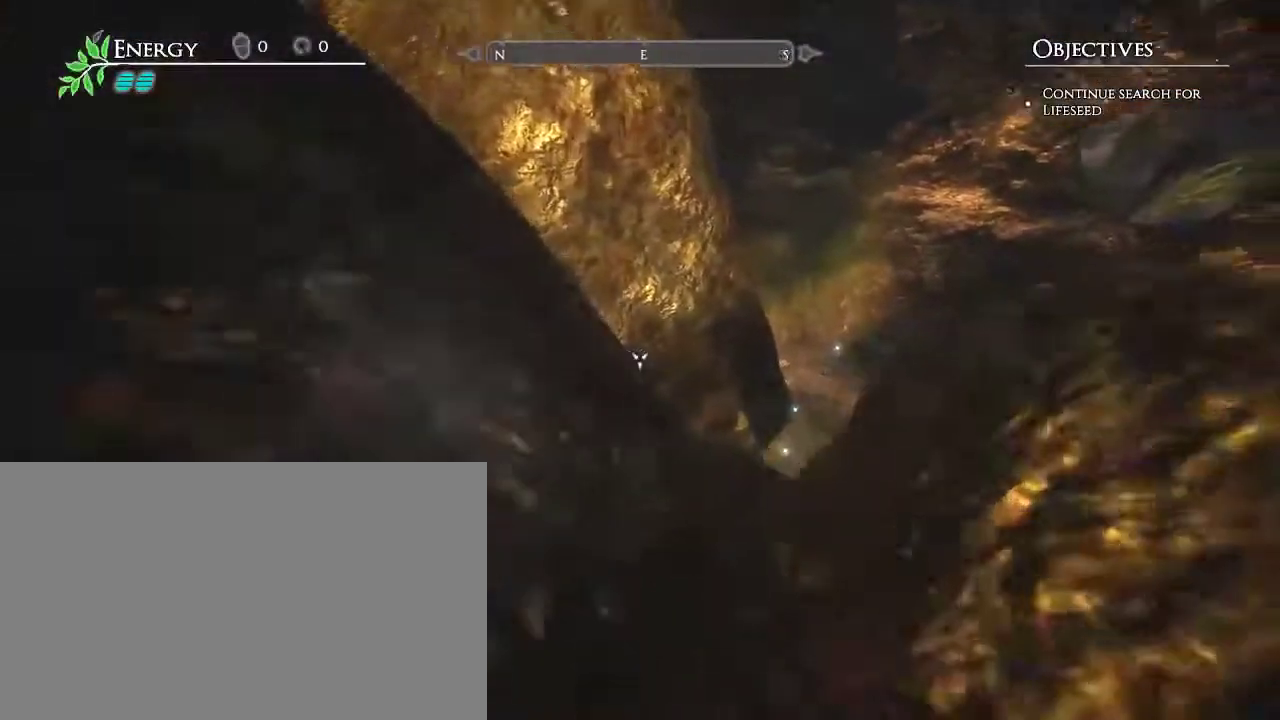
{"keys": ["d", "w"], "mouse": [], "events": [[167, "a", "up"], [350, "d", "down"]]}
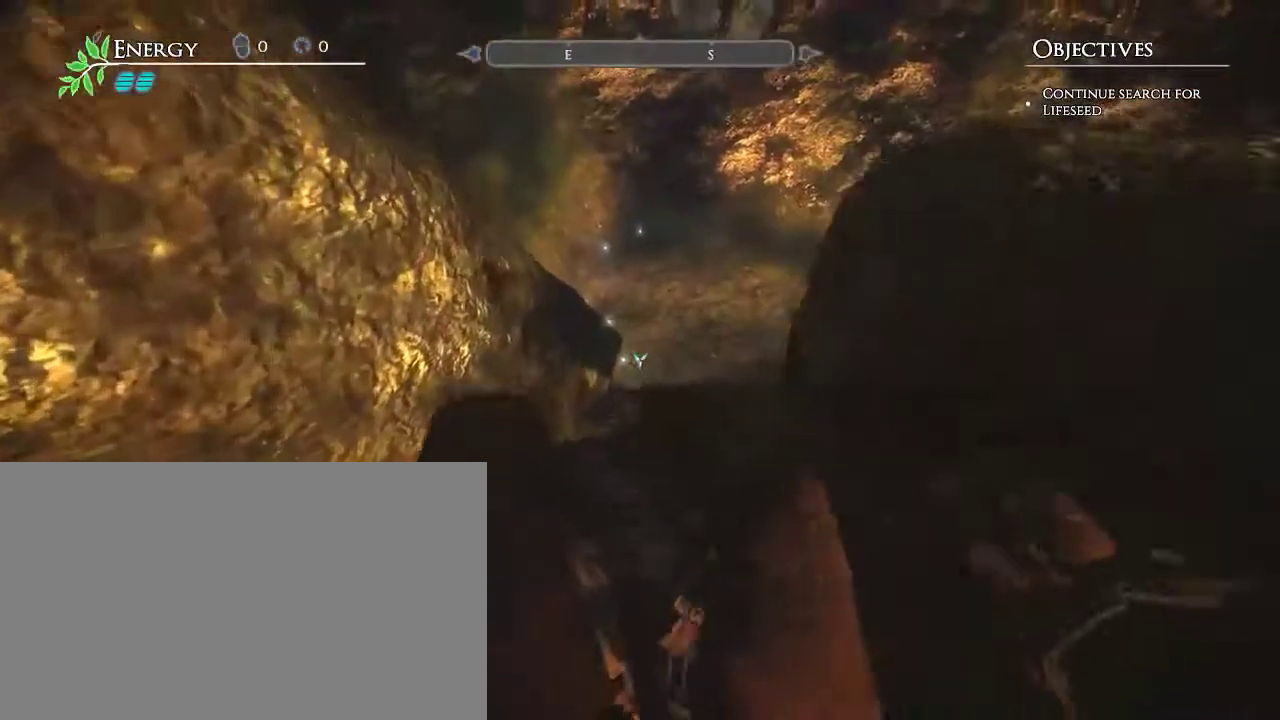
{"keys": ["d", "w"], "mouse": [], "events": [[83, "w", "up"], [333, "w", "down"]]}
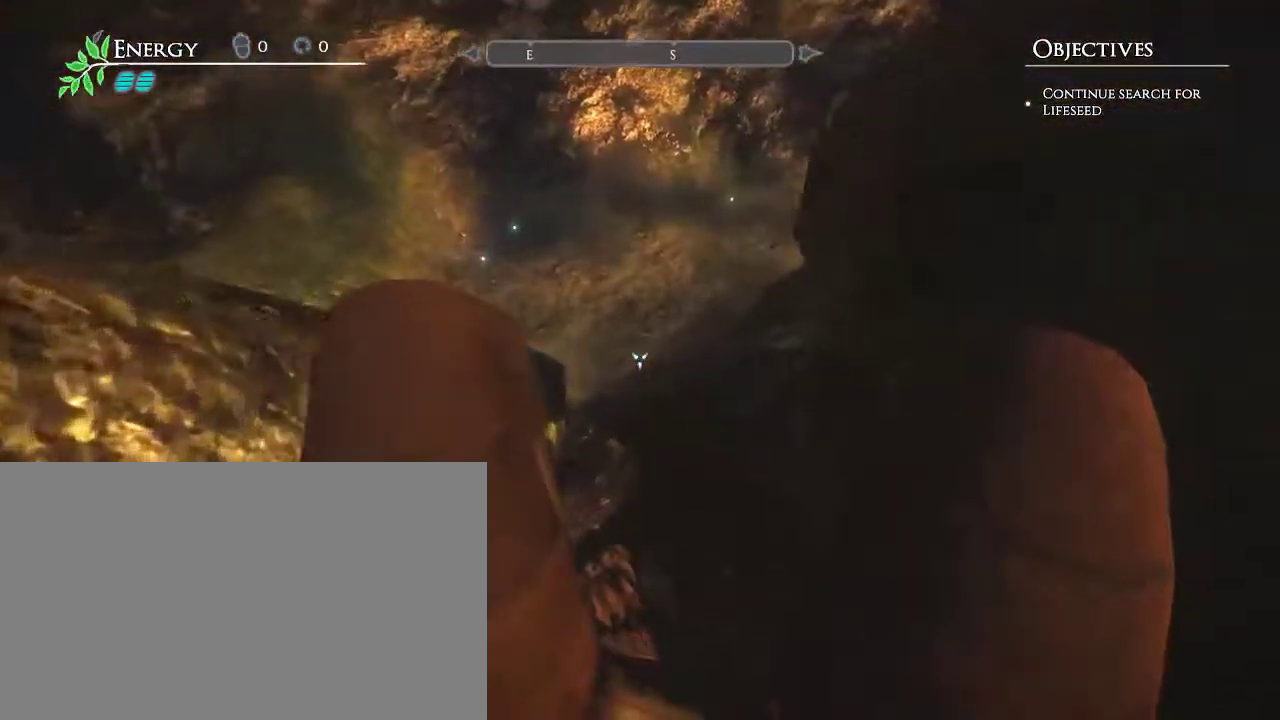
{"keys": ["d", "w"], "mouse": [], "events": []}